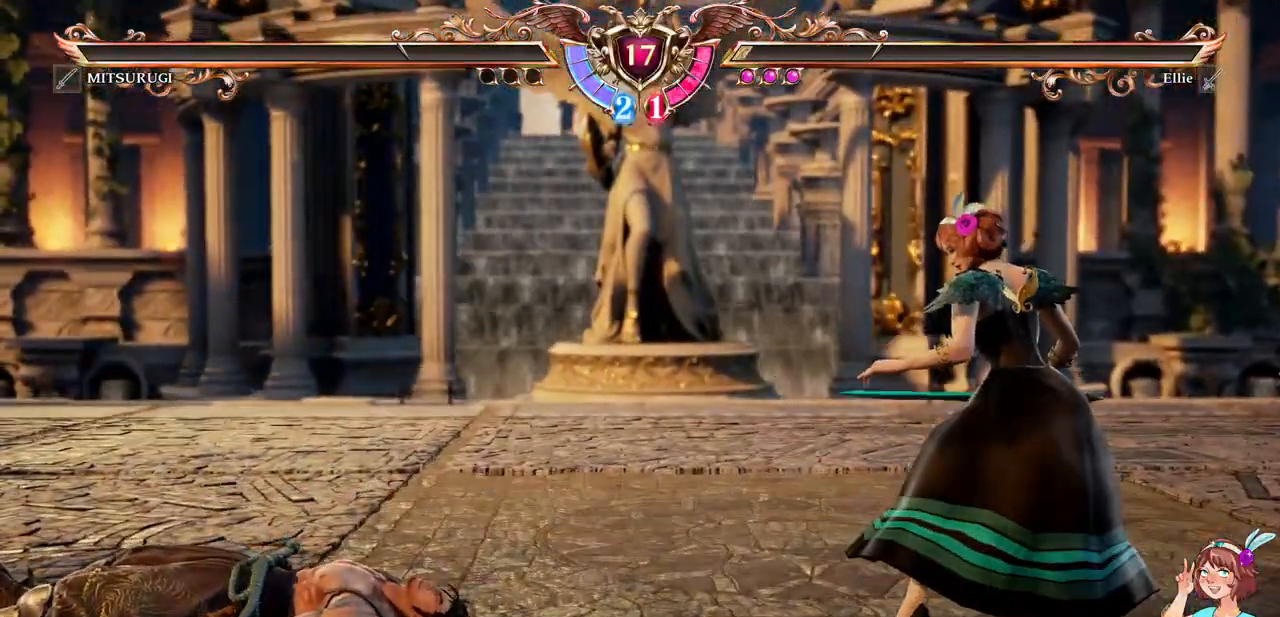
Gameplay with a controller (Xbox layout); each line is a JSON object with the inputs held at the frame after it. "events" lists button and stick changes between this image and that frame as [ms after this image, input, new state], when the widget could be followed in between. Not read: L3 R3 SELECT START.
{"buttons": [], "events": [[217, "DPAD_LEFT", "down"], [250, "DPAD_UP", "down"], [350, "DPAD_LEFT", "up"], [383, "DPAD_UP", "up"]]}
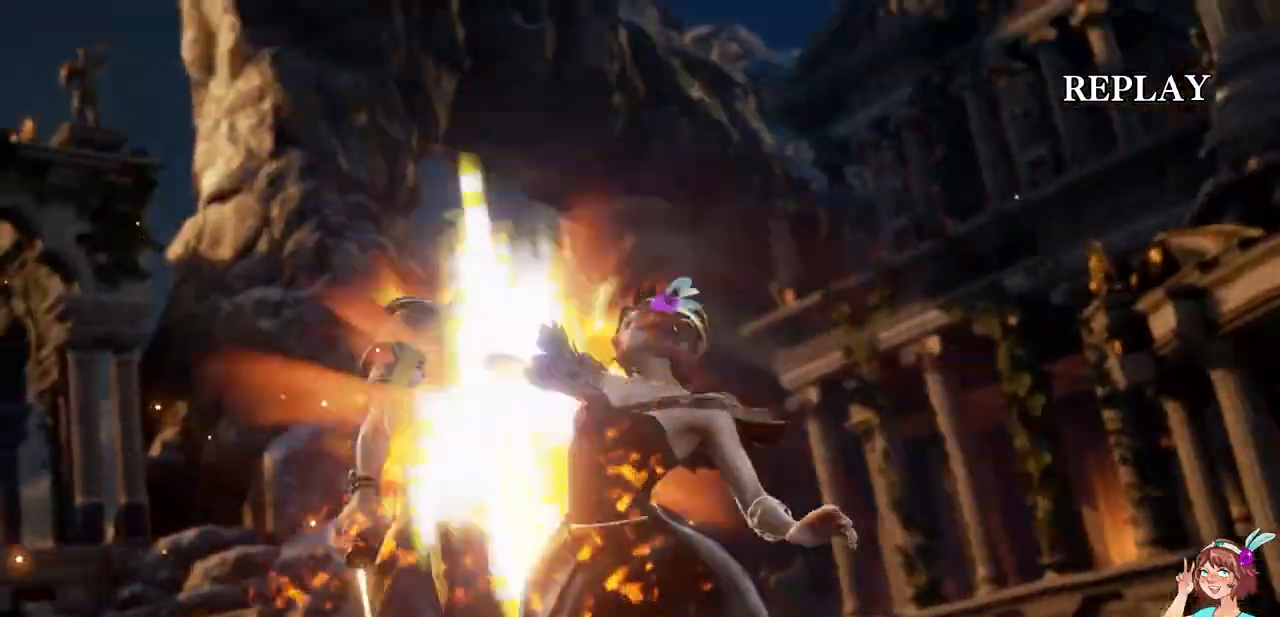
{"buttons": [], "events": []}
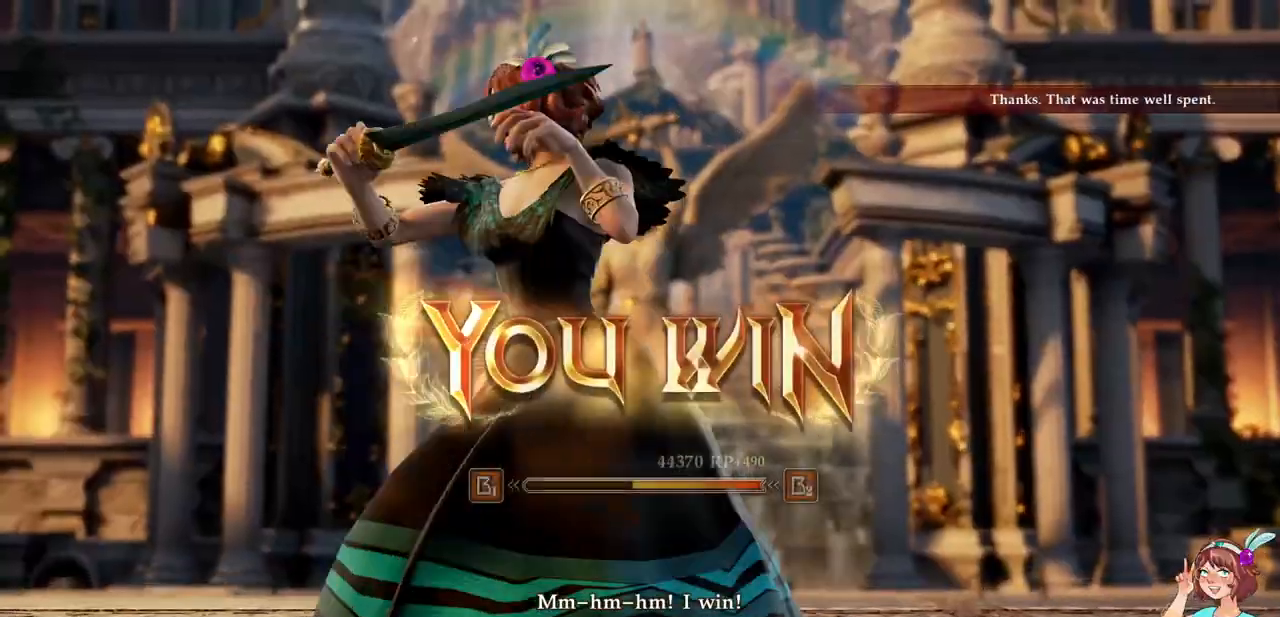
{"buttons": [], "events": []}
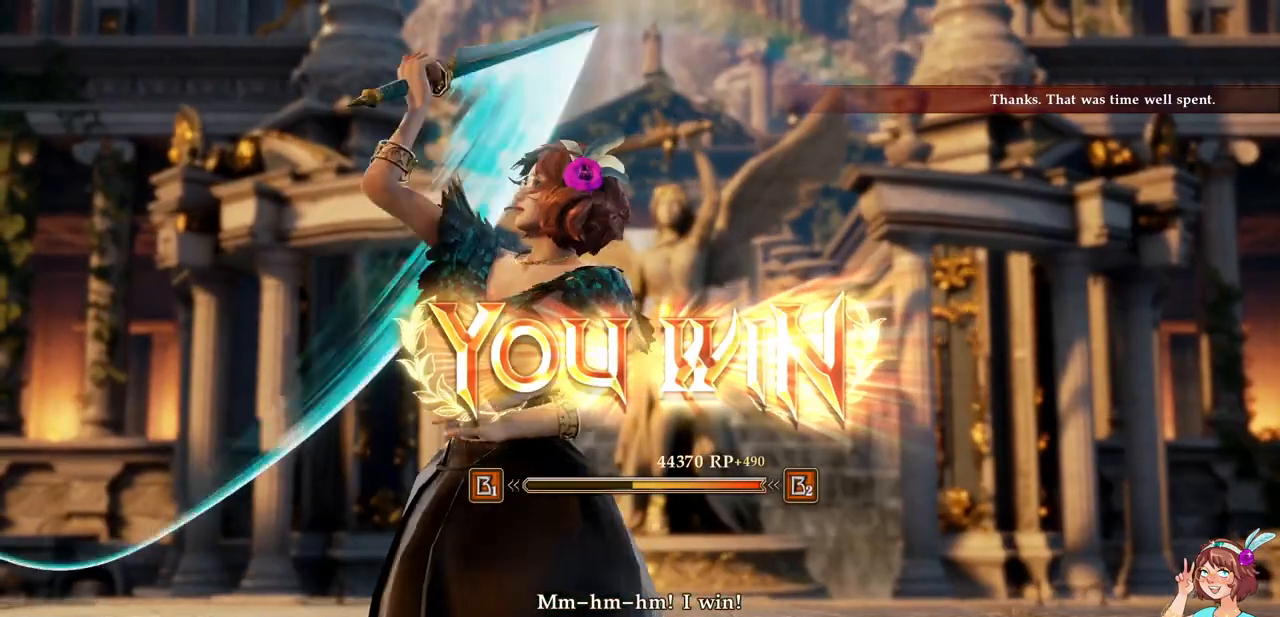
{"buttons": [], "events": []}
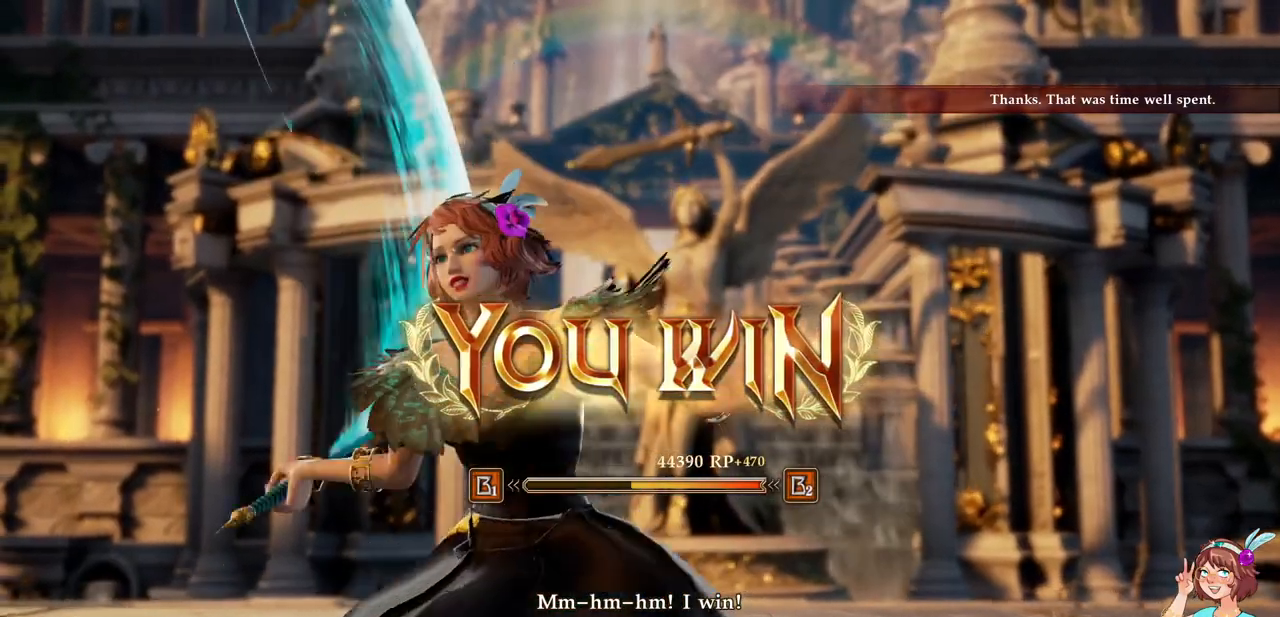
{"buttons": [], "events": [[317, "A", "down"], [433, "A", "up"]]}
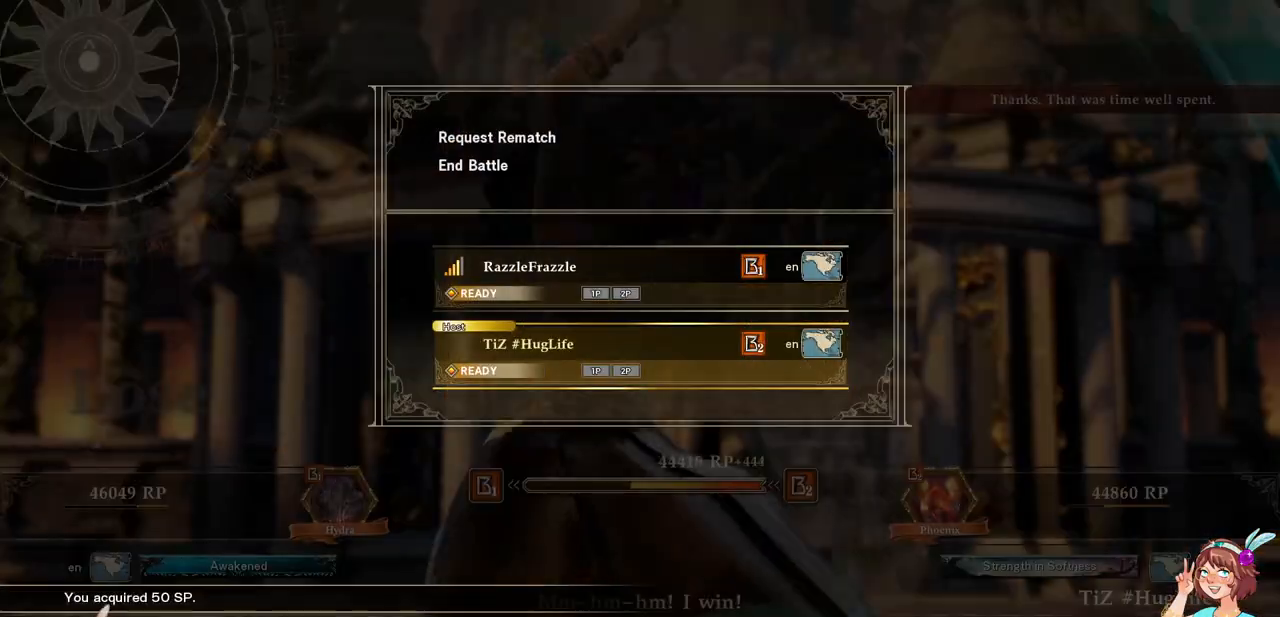
{"buttons": [], "events": [[100, "A", "down"], [183, "A", "up"]]}